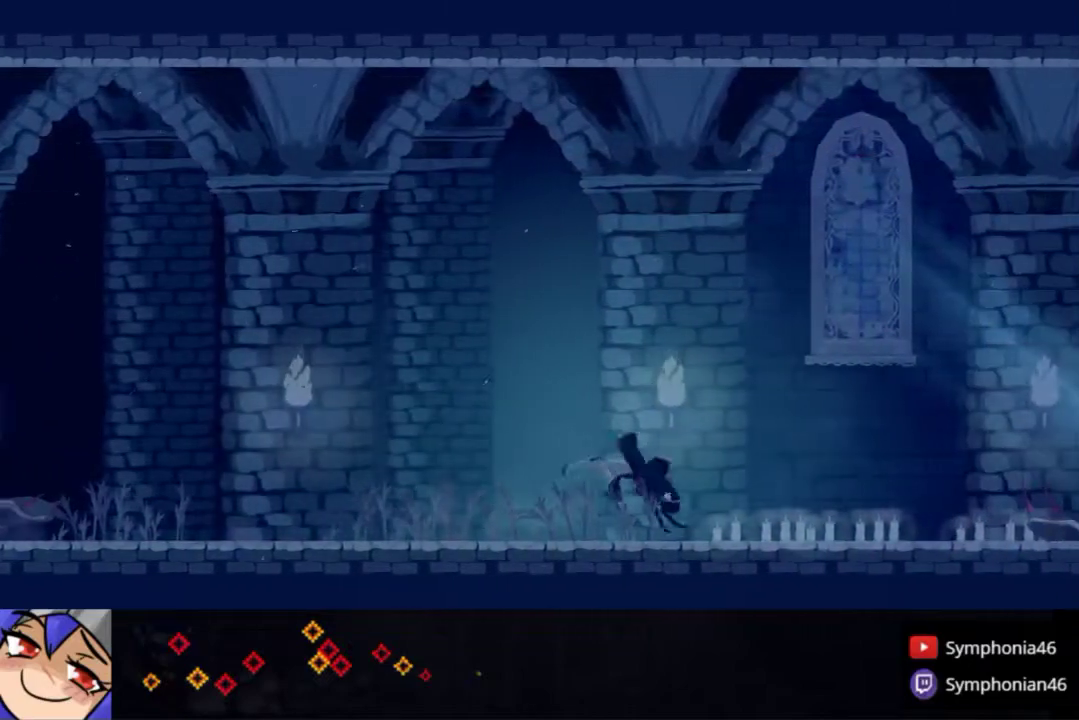
Gameplay with a controller (PlayStation layout); each line is a JSON object with the inputs held at the frame after it. "events" lists button and stick changes between this image and that frame as [ms after this image, input, new state], when the widget could be followed in between. Not read: CROSS L3 R3 left_stick.
{"buttons": ["R1", "DPAD_RIGHT"], "right_stick": "center", "events": [[50, "R1", "down"], [183, "R1", "up"], [250, "R1", "down"], [350, "R1", "up"], [433, "R1", "down"]]}
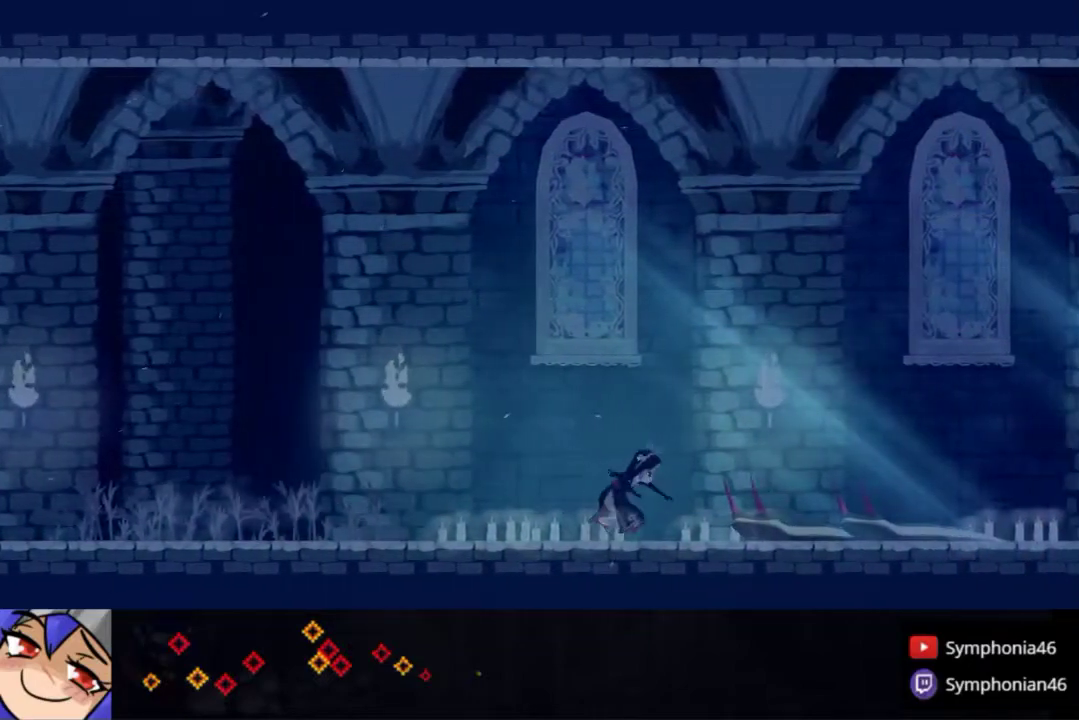
{"buttons": ["DPAD_RIGHT"], "right_stick": "center", "events": [[33, "R1", "up"], [133, "R1", "down"], [250, "R1", "up"], [333, "R1", "down"], [450, "R1", "up"]]}
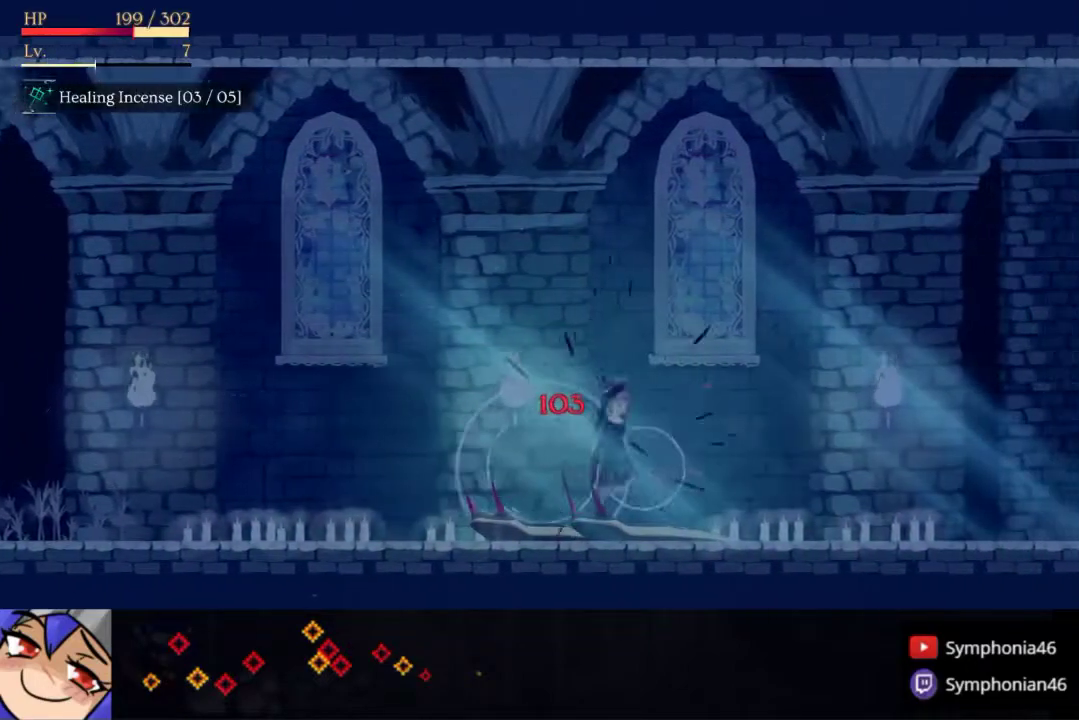
{"buttons": ["DPAD_RIGHT"], "right_stick": "center", "events": [[33, "R1", "down"], [117, "R1", "up"], [183, "R1", "down"], [300, "R1", "up"]]}
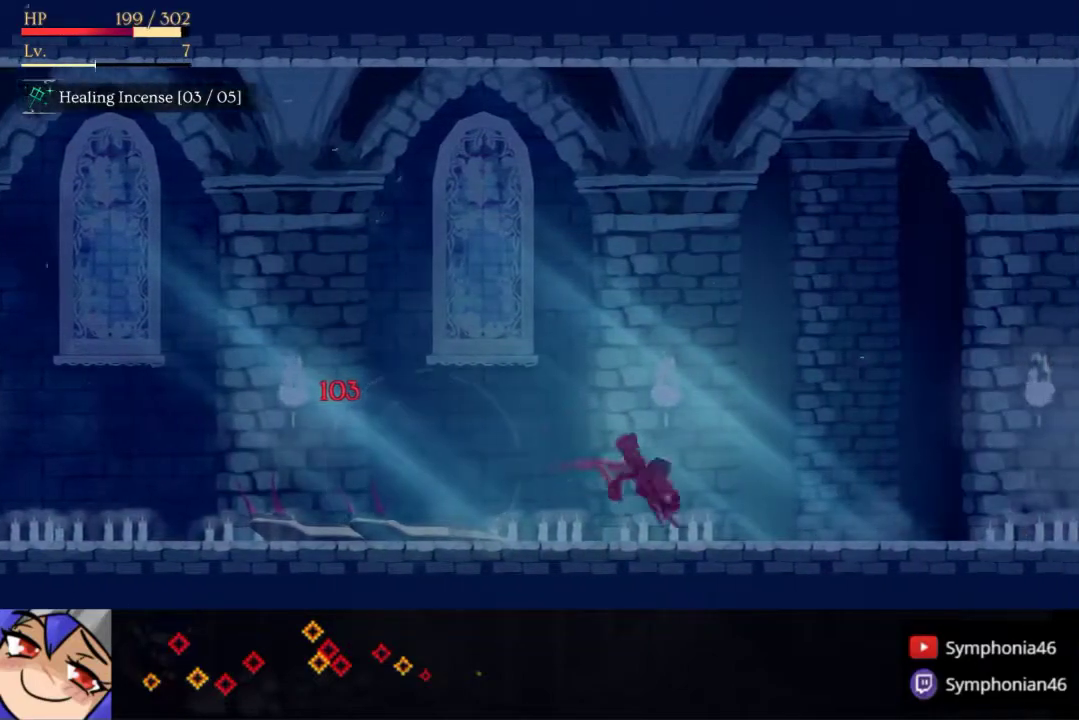
{"buttons": ["R1", "DPAD_RIGHT"], "right_stick": "center", "events": [[283, "R1", "down"], [367, "R1", "up"], [450, "R1", "down"]]}
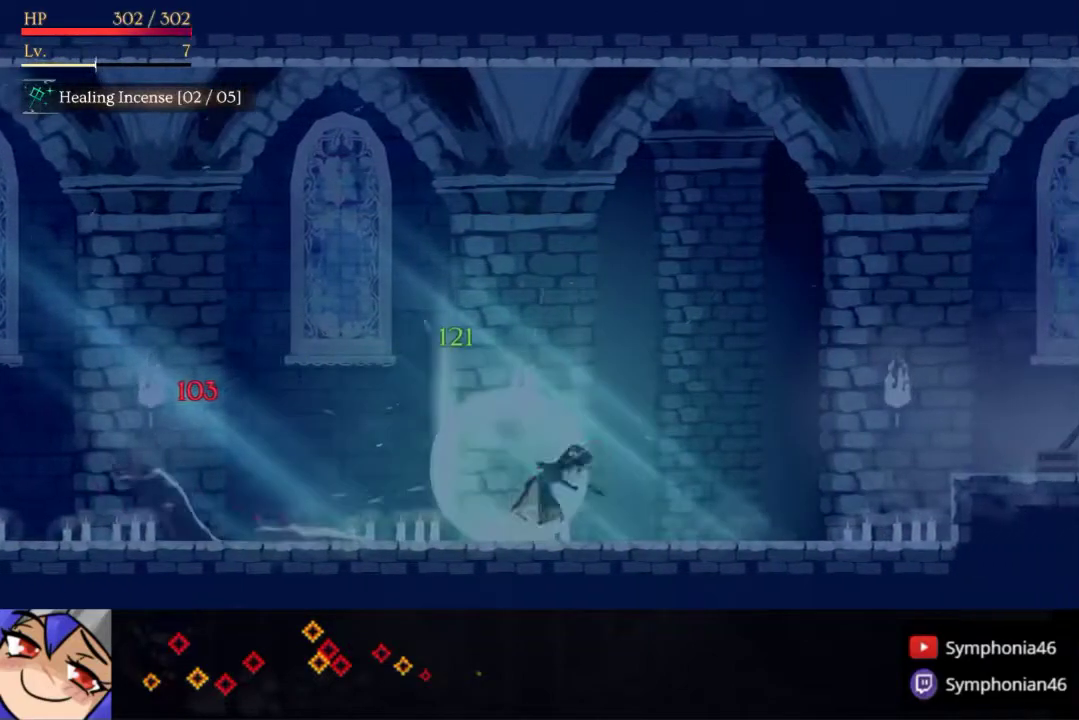
{"buttons": ["DPAD_RIGHT"], "right_stick": "center", "events": [[50, "R1", "up"], [117, "R1", "down"], [217, "R1", "up"]]}
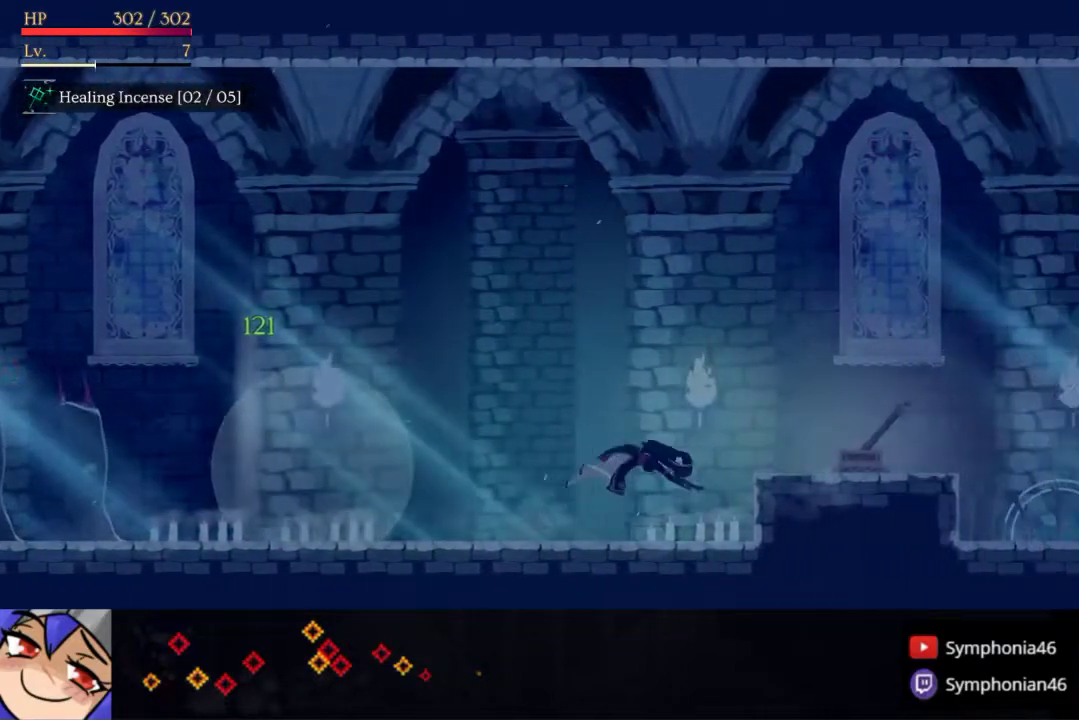
{"buttons": ["DPAD_RIGHT"], "right_stick": "center", "events": []}
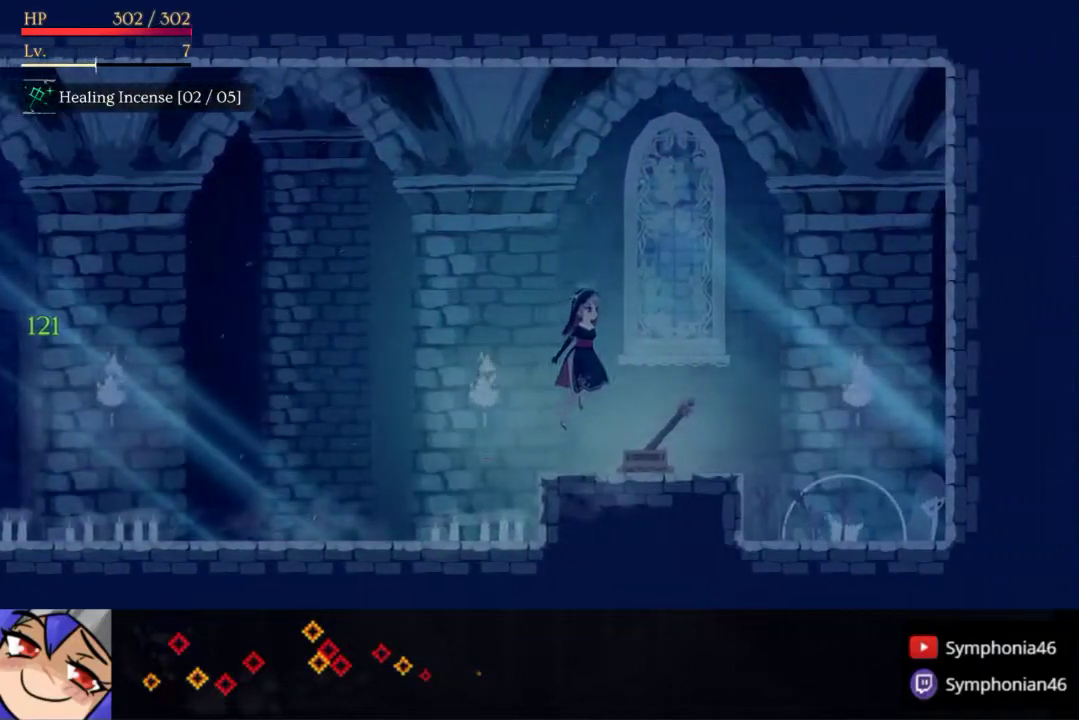
{"buttons": ["DPAD_UP", "DPAD_LEFT"], "right_stick": "center", "events": [[33, "DPAD_UP", "down"], [250, "DPAD_RIGHT", "up"], [367, "DPAD_LEFT", "down"]]}
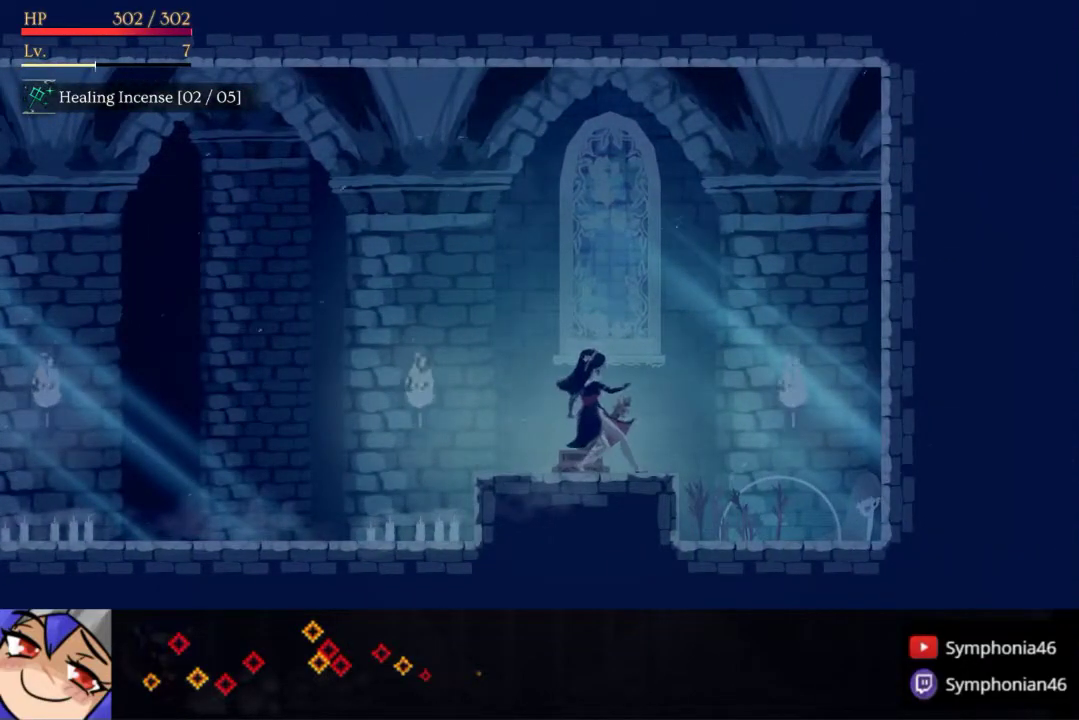
{"buttons": ["DPAD_LEFT"], "right_stick": "center", "events": [[17, "DPAD_UP", "up"]]}
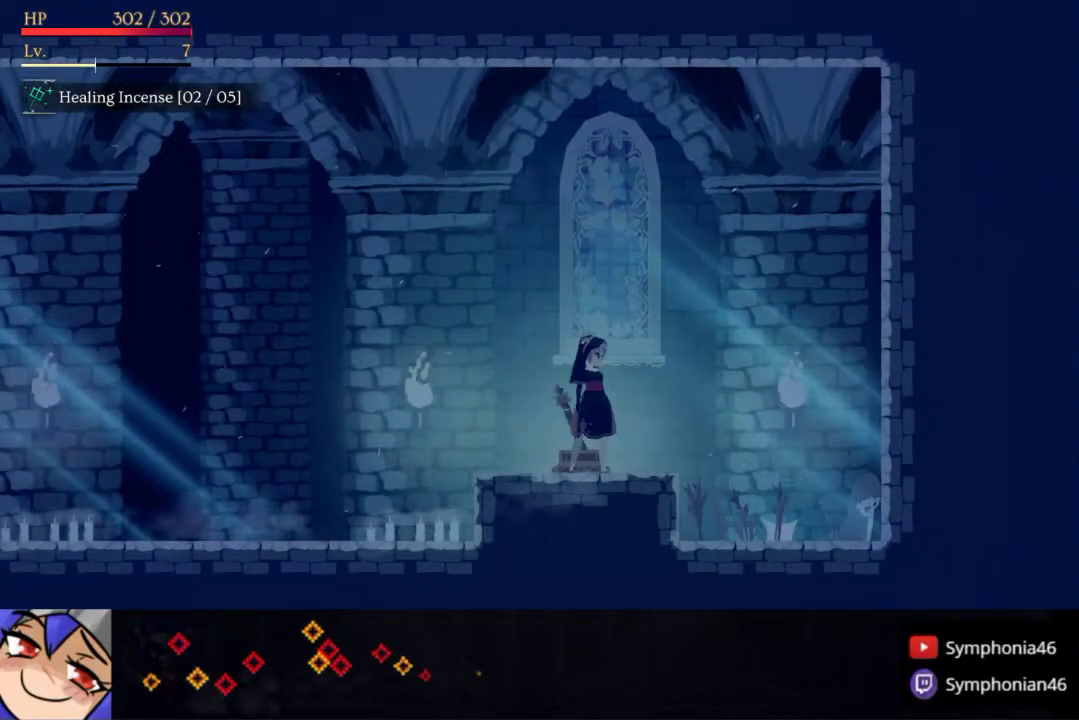
{"buttons": ["DPAD_LEFT"], "right_stick": "center", "events": []}
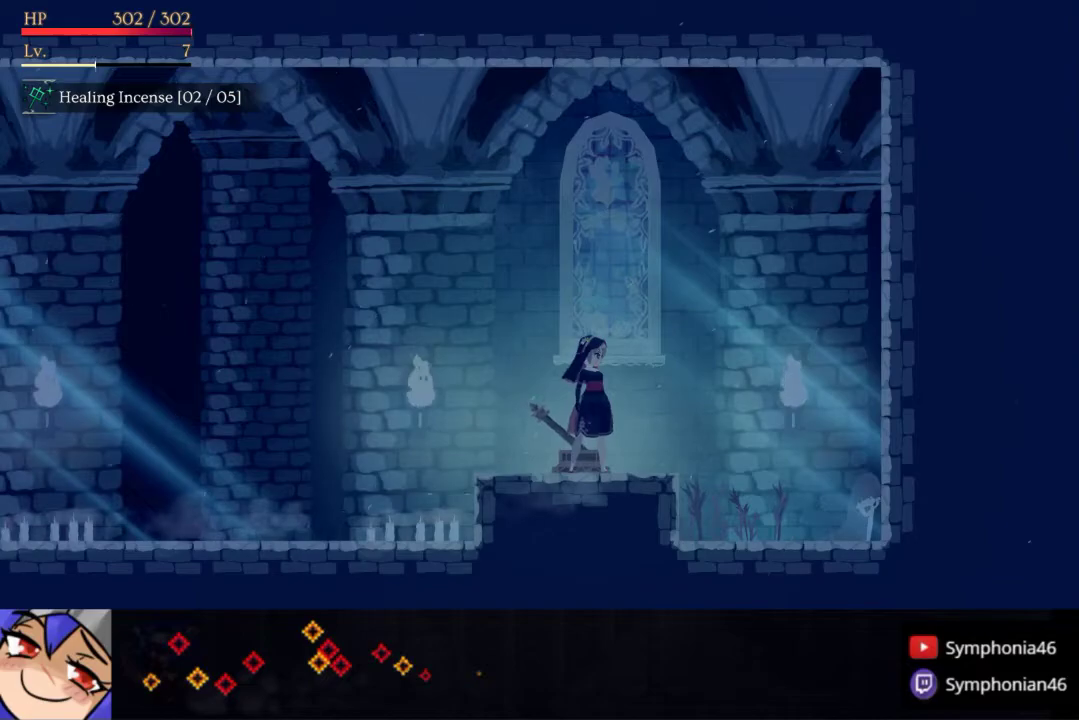
{"buttons": ["DPAD_LEFT"], "right_stick": "center", "events": []}
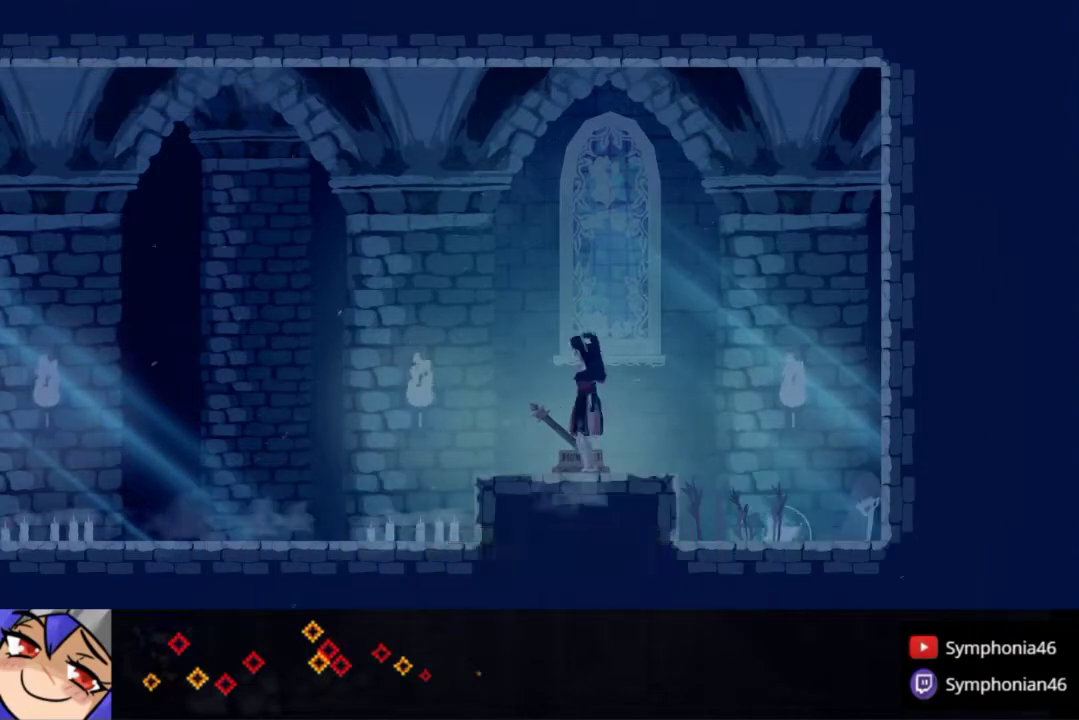
{"buttons": ["DPAD_LEFT"], "right_stick": "center", "events": [[200, "R1", "down"], [300, "R1", "up"]]}
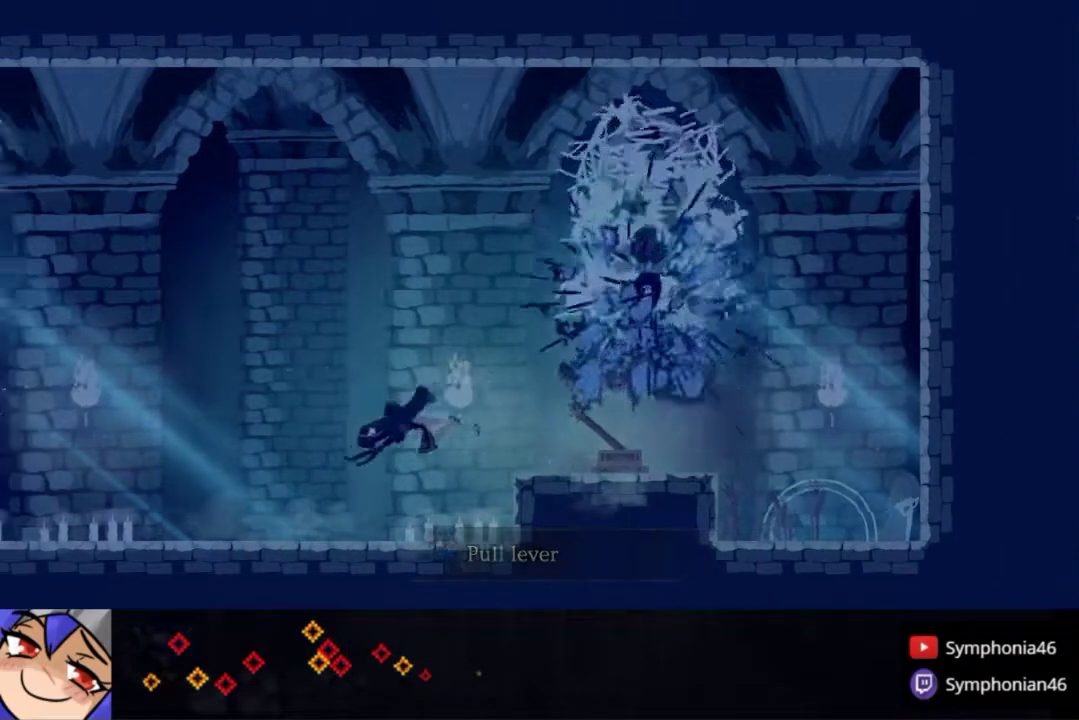
{"buttons": ["DPAD_LEFT"], "right_stick": "center", "events": [[100, "R1", "down"], [217, "R1", "up"], [383, "R1", "down"], [483, "R1", "up"]]}
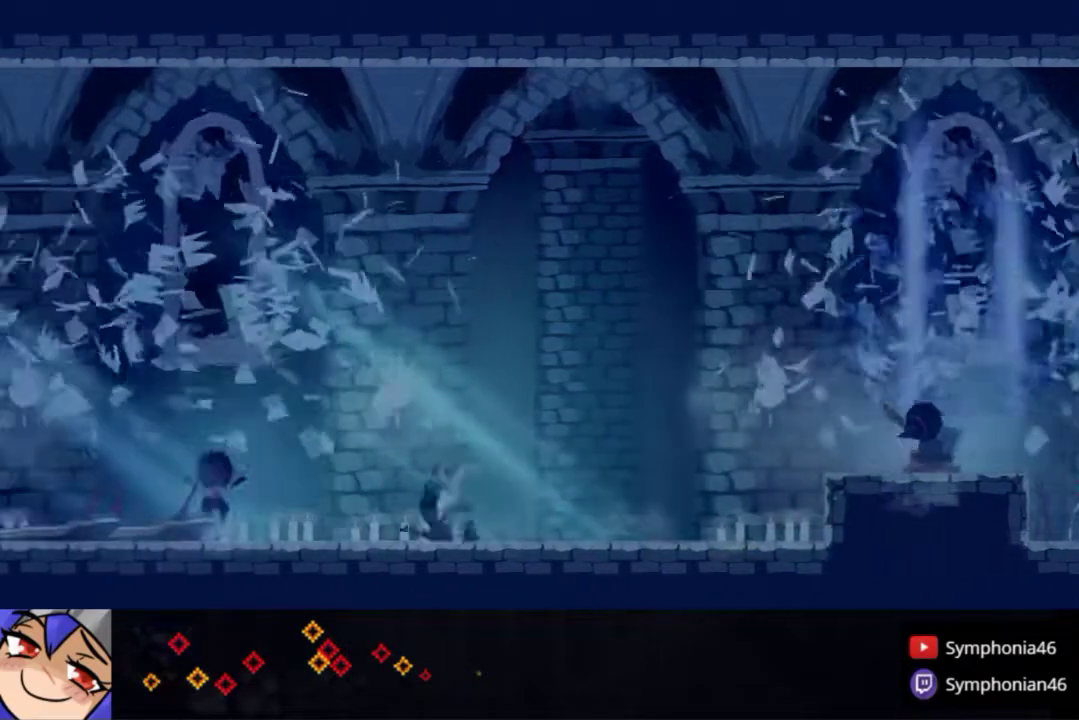
{"buttons": ["R1", "DPAD_LEFT"], "right_stick": "center", "events": [[283, "R1", "down"], [400, "R1", "up"], [483, "R1", "down"]]}
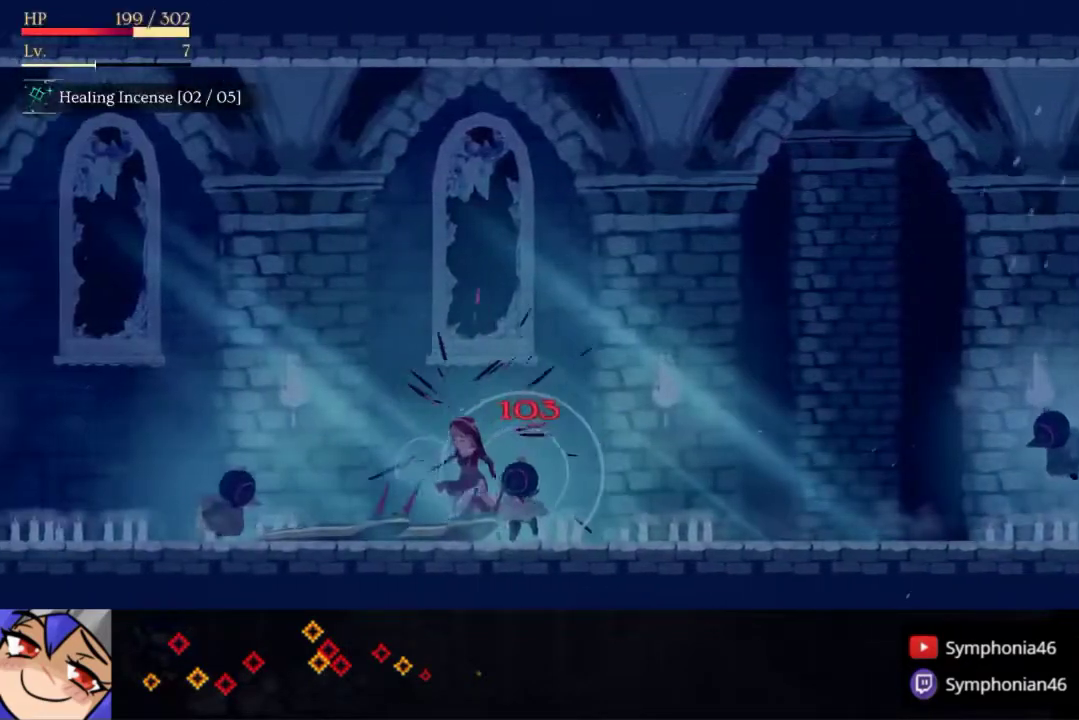
{"buttons": ["DPAD_LEFT"], "right_stick": "center", "events": [[100, "R1", "up"], [183, "R1", "down"], [300, "R1", "up"], [383, "R1", "down"], [500, "R1", "up"]]}
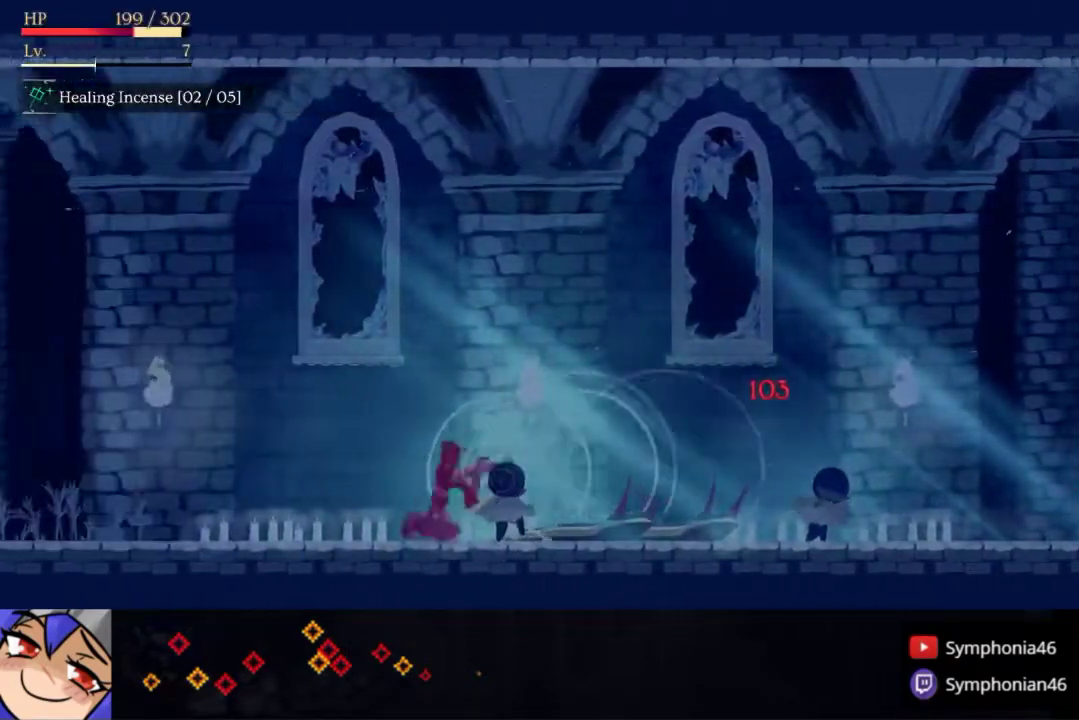
{"buttons": ["DPAD_LEFT"], "right_stick": "center", "events": [[83, "R1", "down"], [200, "R1", "up"]]}
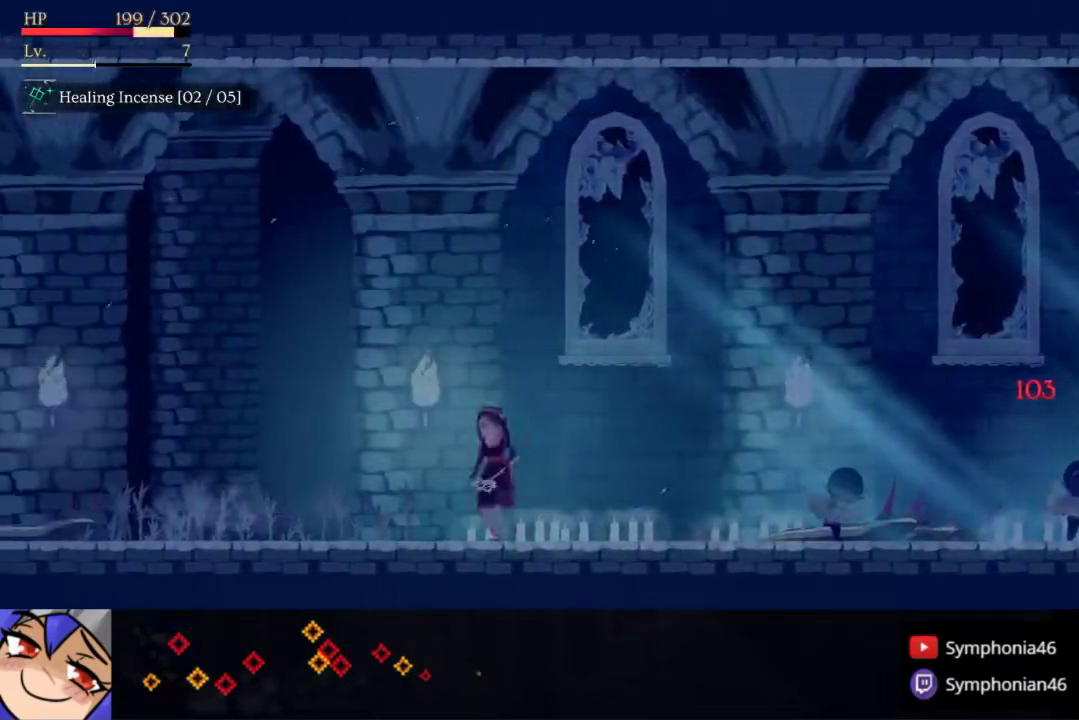
{"buttons": ["DPAD_LEFT"], "right_stick": "center", "events": [[133, "R1", "down"], [250, "R1", "up"], [333, "R1", "down"], [483, "R1", "up"]]}
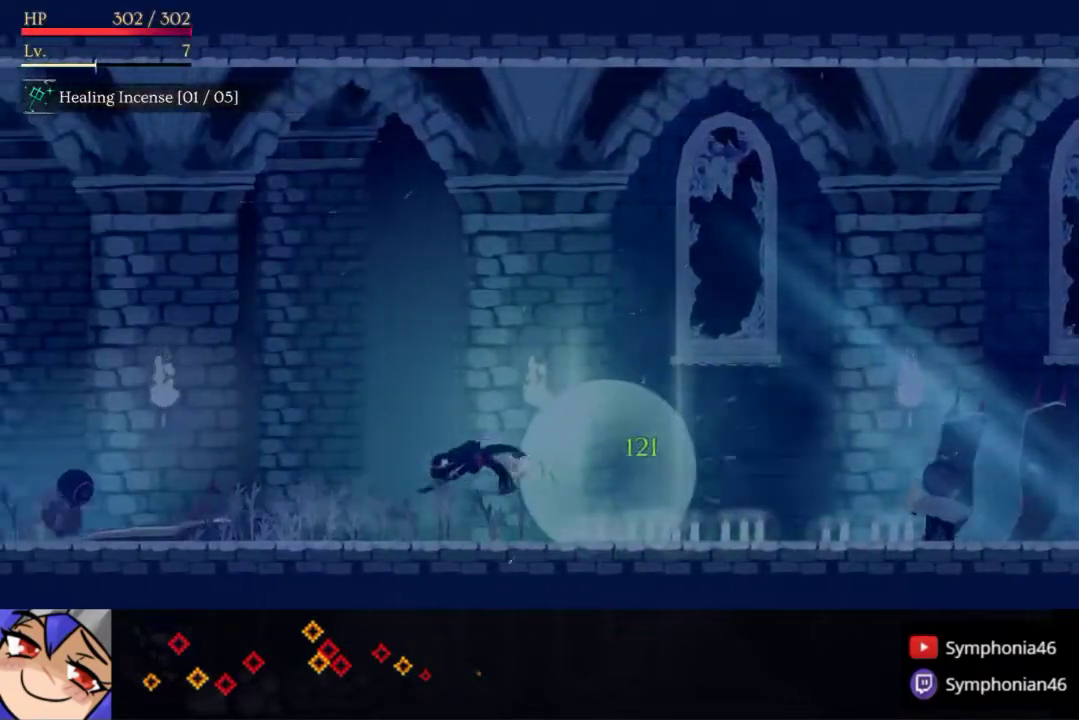
{"buttons": ["DPAD_LEFT"], "right_stick": "center", "events": []}
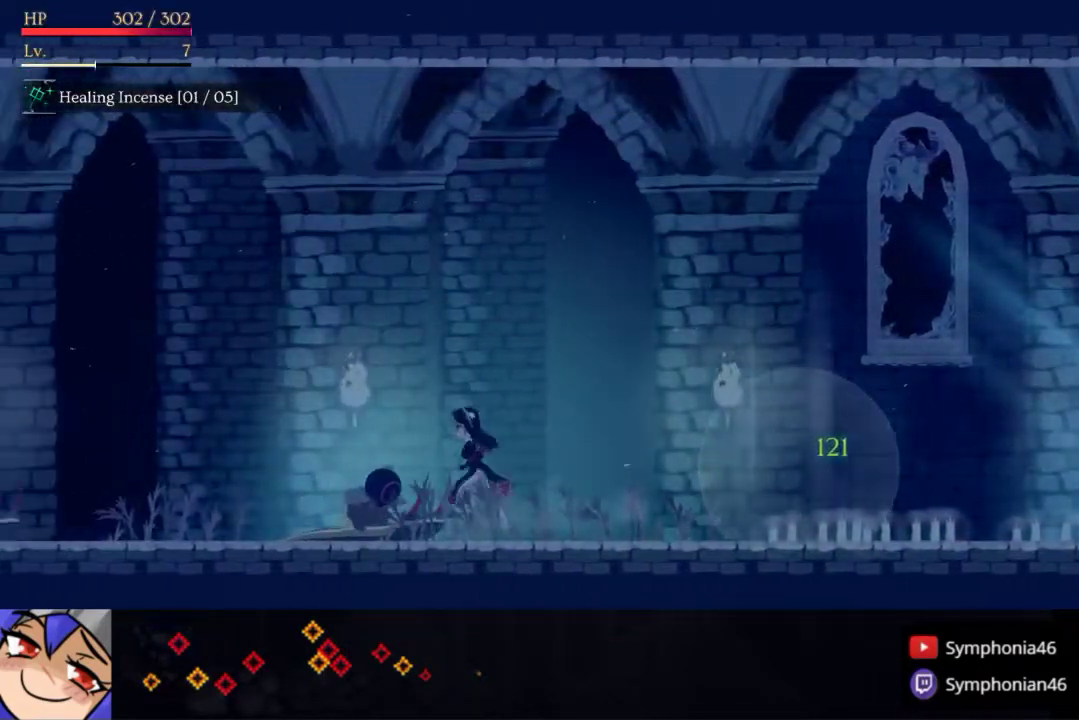
{"buttons": ["DPAD_LEFT"], "right_stick": "center", "events": [[83, "R1", "down"], [200, "R1", "up"], [267, "R1", "down"], [400, "R1", "up"]]}
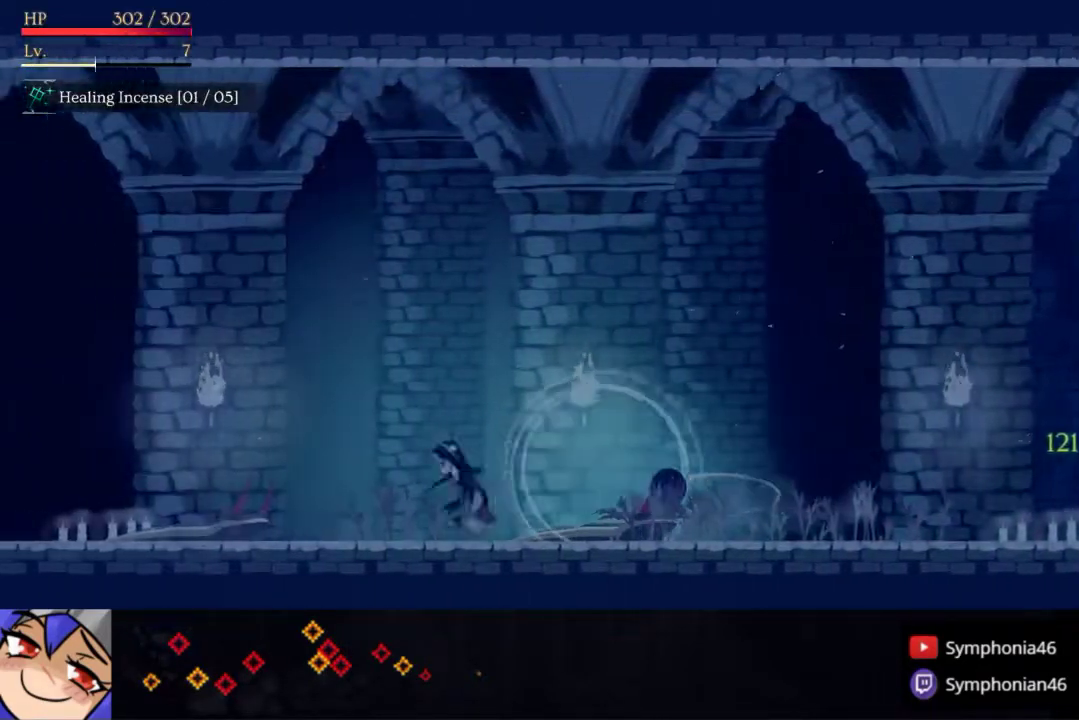
{"buttons": ["DPAD_LEFT"], "right_stick": "center", "events": [[17, "R1", "down"], [117, "R1", "up"], [167, "R1", "down"], [317, "R1", "up"], [383, "R1", "down"], [483, "R1", "up"]]}
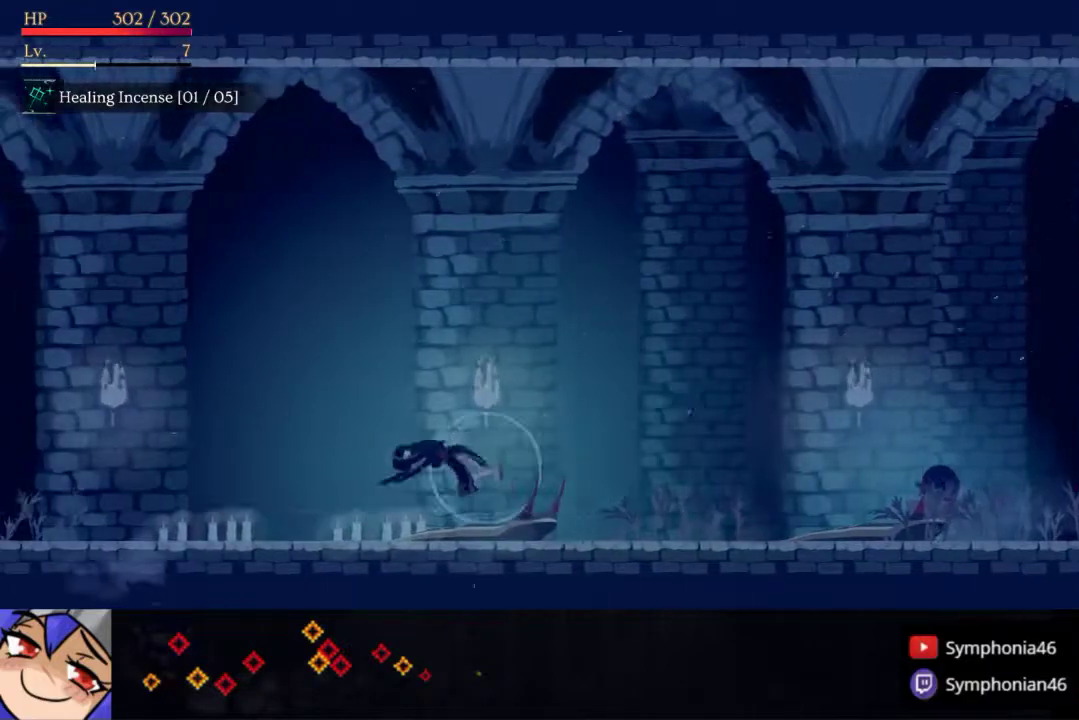
{"buttons": ["R1", "DPAD_LEFT"], "right_stick": "center", "events": [[67, "R1", "down"], [183, "R1", "up"], [250, "R1", "down"], [367, "R1", "up"], [433, "R1", "down"]]}
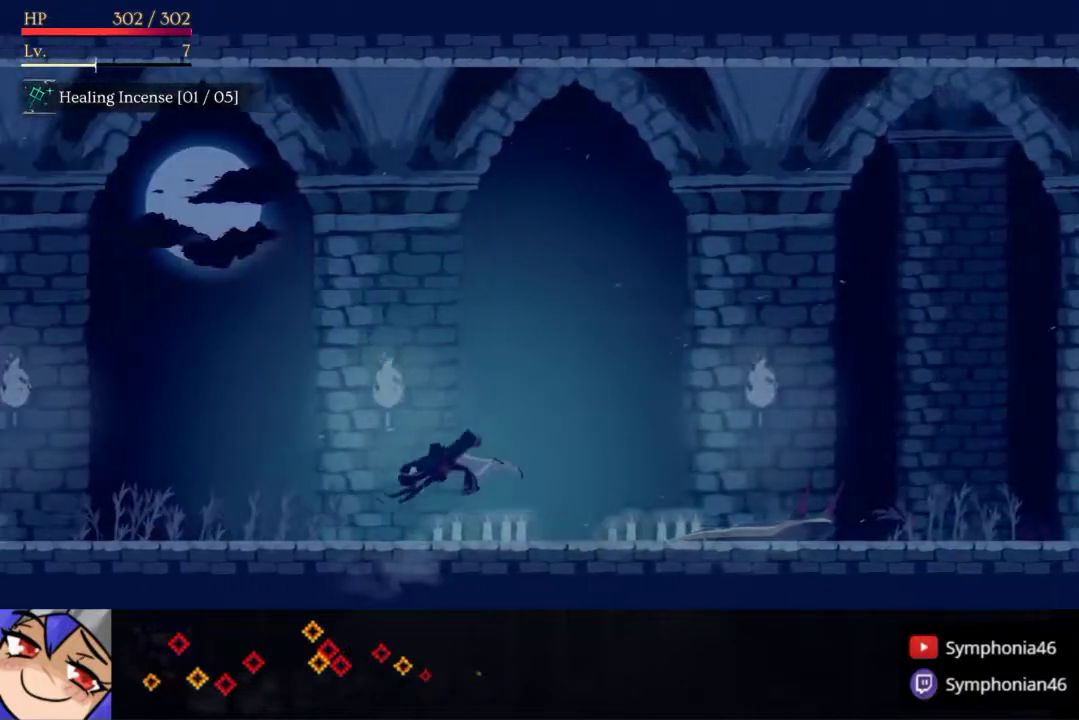
{"buttons": ["DPAD_LEFT"], "right_stick": "center", "events": [[67, "R1", "up"], [117, "R1", "down"], [233, "R1", "up"], [333, "R1", "down"], [433, "R1", "up"]]}
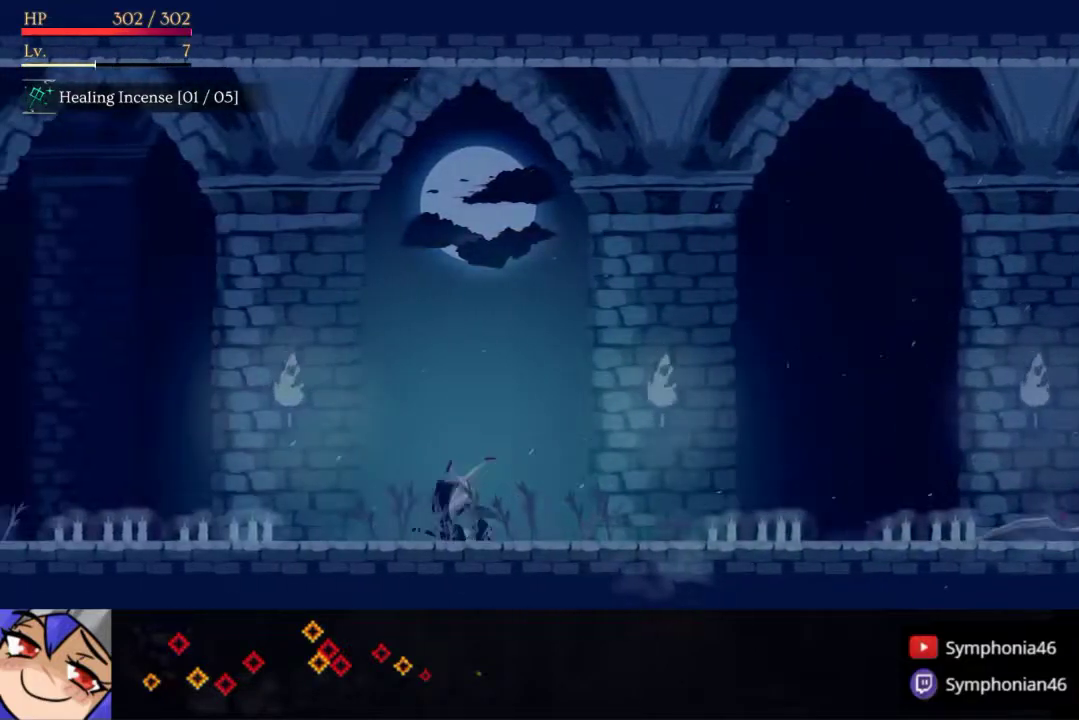
{"buttons": ["R1", "DPAD_LEFT"], "right_stick": "center", "events": [[33, "R1", "down"], [150, "R1", "up"], [200, "R1", "down"], [333, "R1", "up"], [417, "R1", "down"]]}
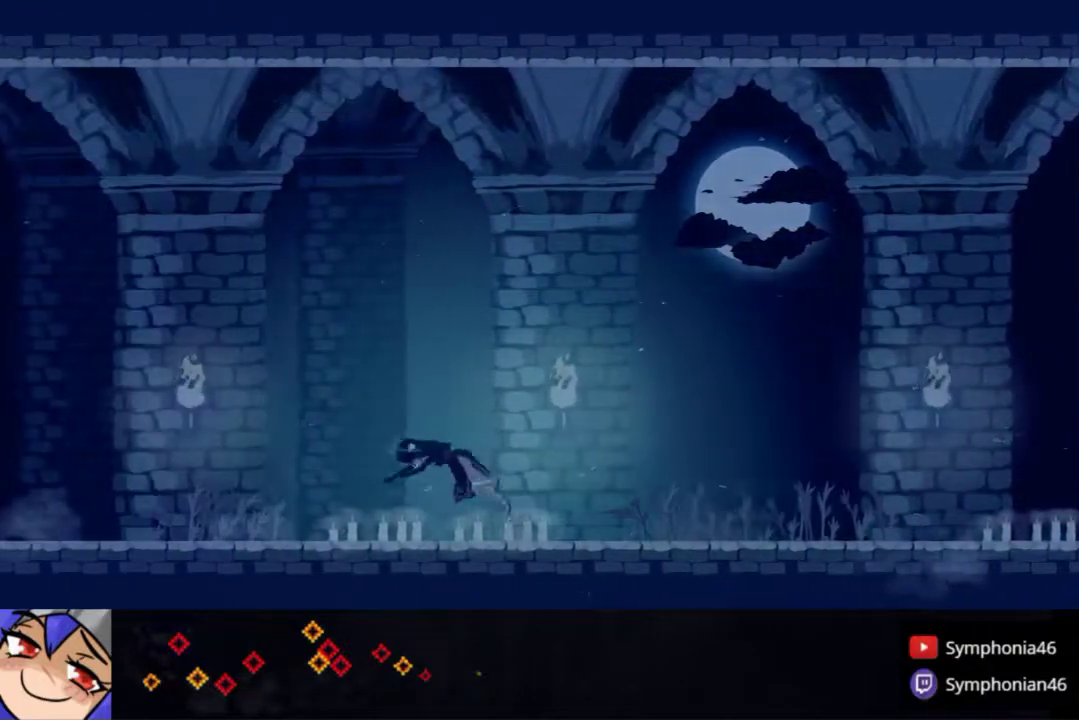
{"buttons": ["R1", "DPAD_LEFT"], "right_stick": "center", "events": [[33, "R1", "up"], [117, "R1", "down"], [233, "R1", "up"], [333, "R1", "down"], [433, "R1", "up"], [500, "R1", "down"]]}
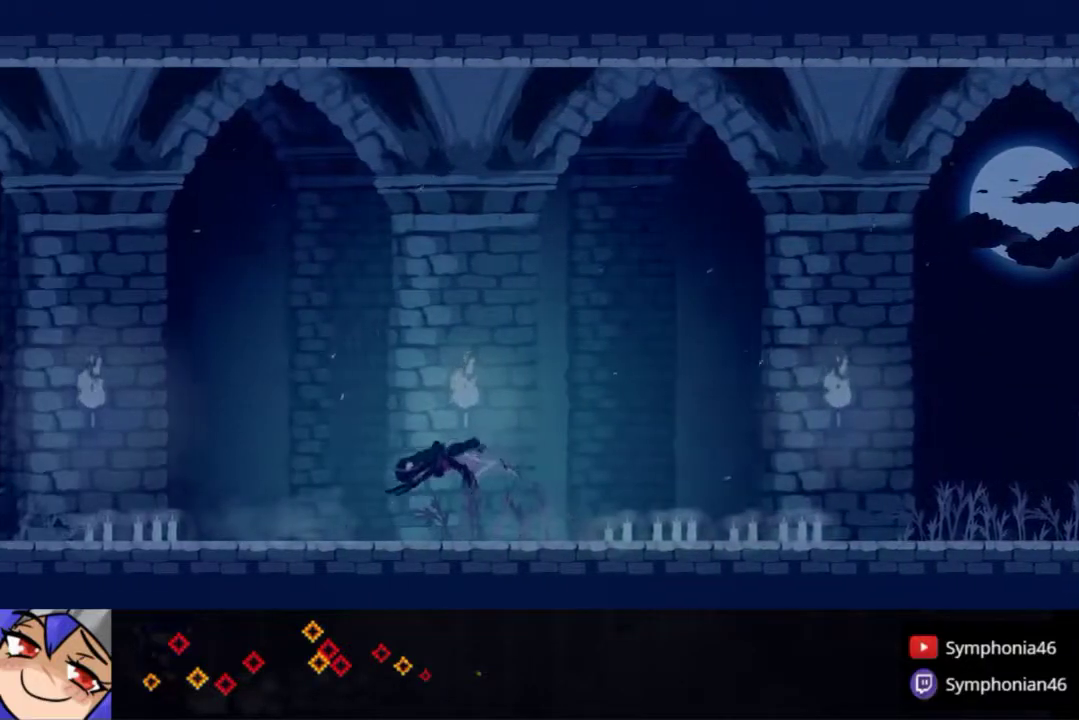
{"buttons": ["R1", "DPAD_LEFT"], "right_stick": "center", "events": [[100, "R1", "up"], [217, "R1", "down"], [317, "R1", "up"], [417, "R1", "down"]]}
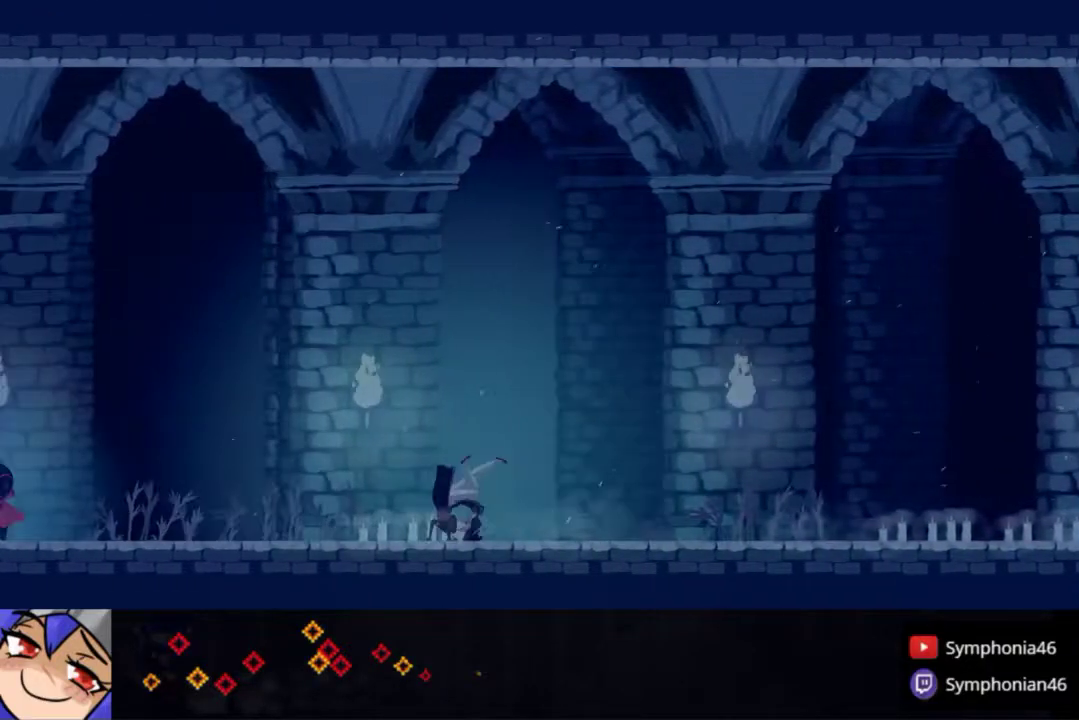
{"buttons": ["R1", "DPAD_LEFT"], "right_stick": "center", "events": [[17, "R1", "up"], [100, "R1", "down"], [200, "R1", "up"], [283, "R1", "down"], [383, "R1", "up"], [450, "R1", "down"]]}
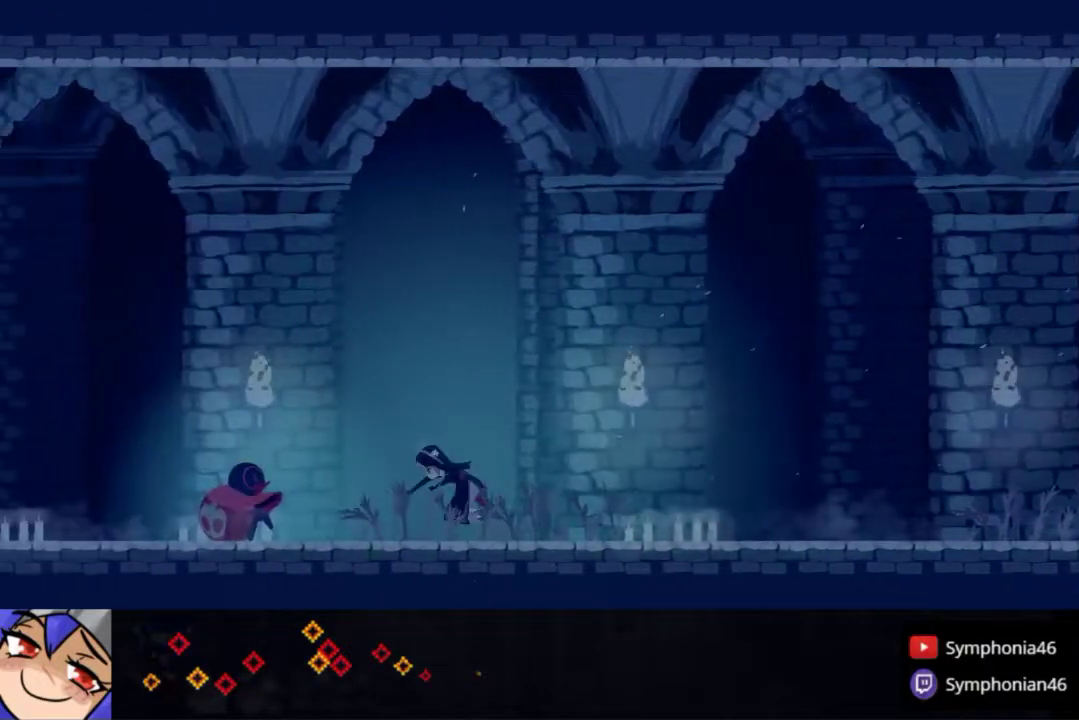
{"buttons": ["R1", "DPAD_LEFT"], "right_stick": "center", "events": [[50, "R1", "up"], [150, "R1", "down"], [250, "R1", "up"], [317, "R1", "down"], [433, "R1", "up"], [483, "R1", "down"]]}
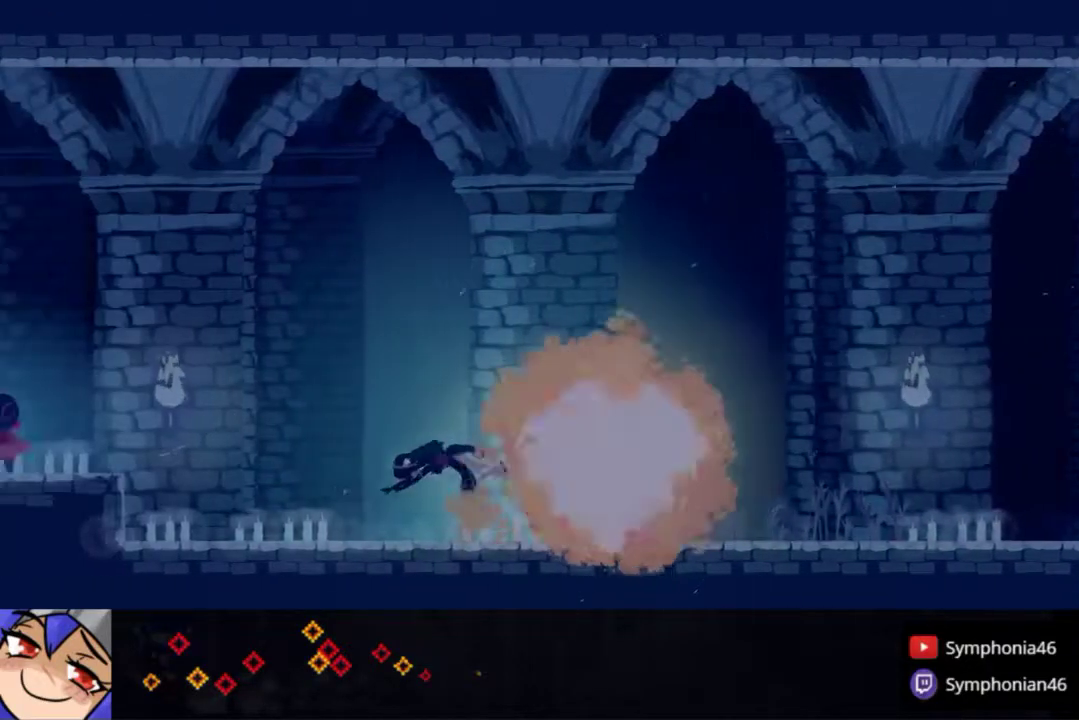
{"buttons": ["DPAD_LEFT"], "right_stick": "center", "events": [[83, "R1", "up"], [167, "R1", "down"], [267, "R1", "up"]]}
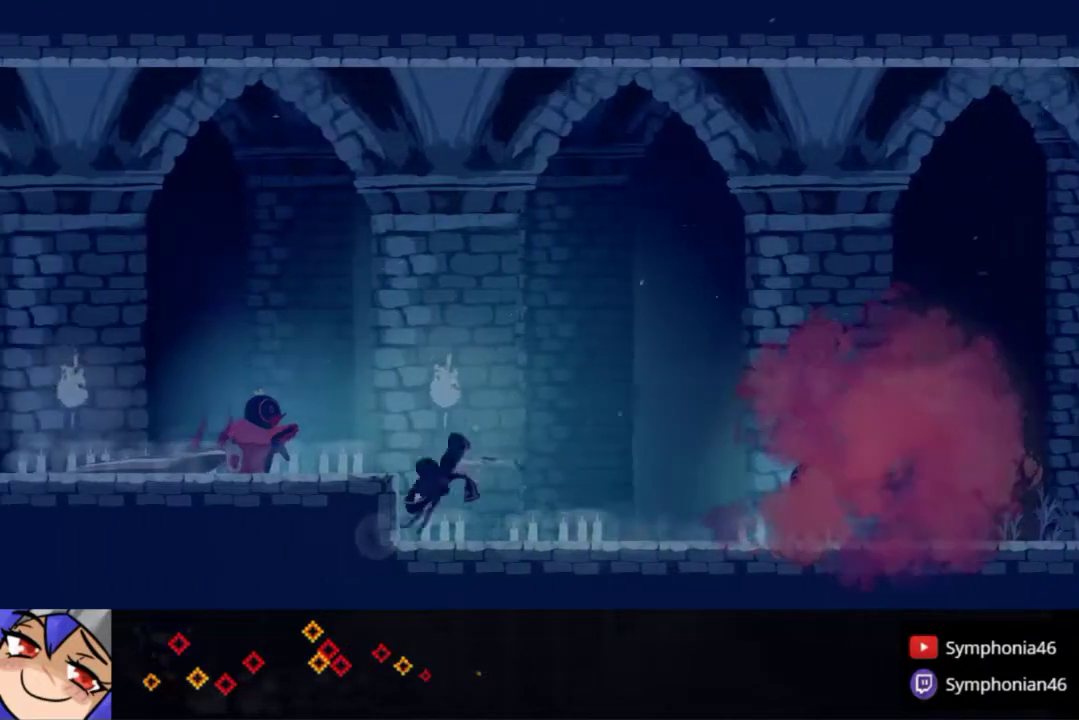
{"buttons": ["DPAD_LEFT"], "right_stick": "center", "events": [[200, "DPAD_LEFT", "up"], [383, "DPAD_LEFT", "down"]]}
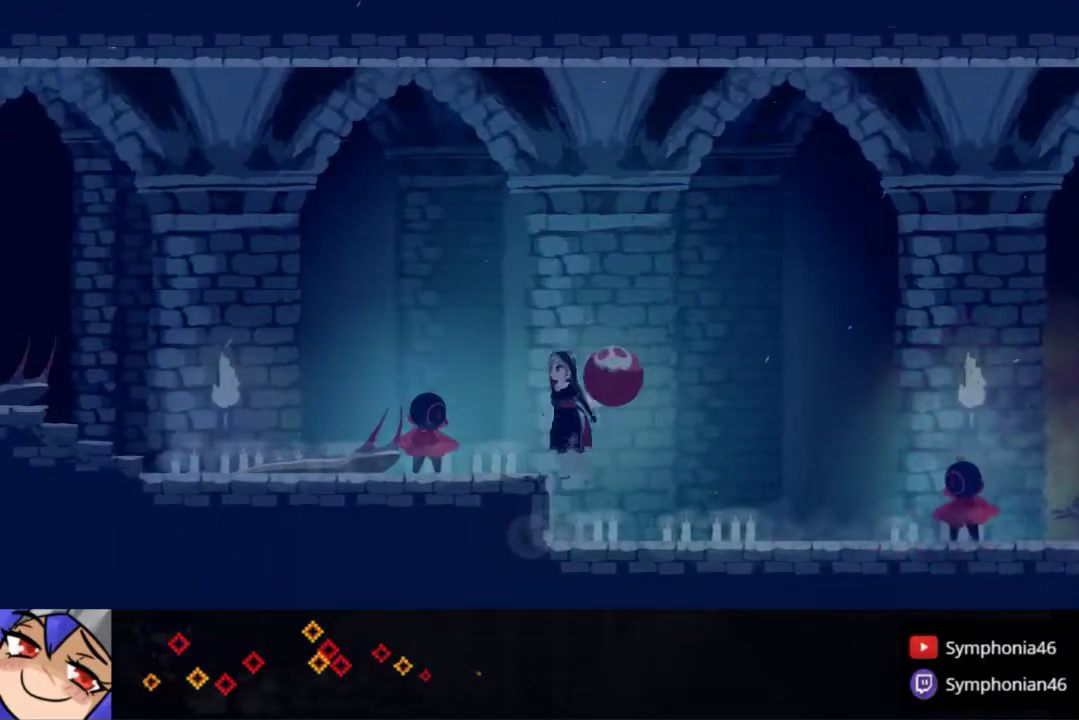
{"buttons": ["DPAD_LEFT"], "right_stick": "center", "events": [[300, "R1", "down"], [400, "R1", "up"]]}
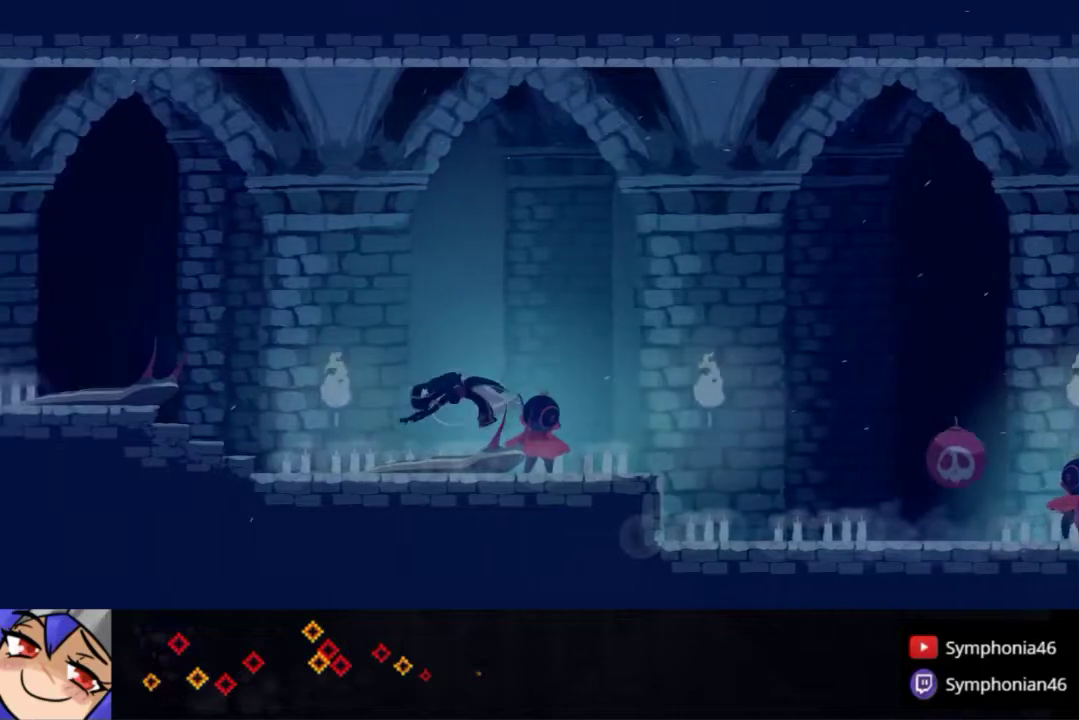
{"buttons": ["DPAD_LEFT"], "right_stick": "center", "events": [[133, "R1", "down"], [250, "R1", "up"], [400, "R1", "down"], [500, "R1", "up"]]}
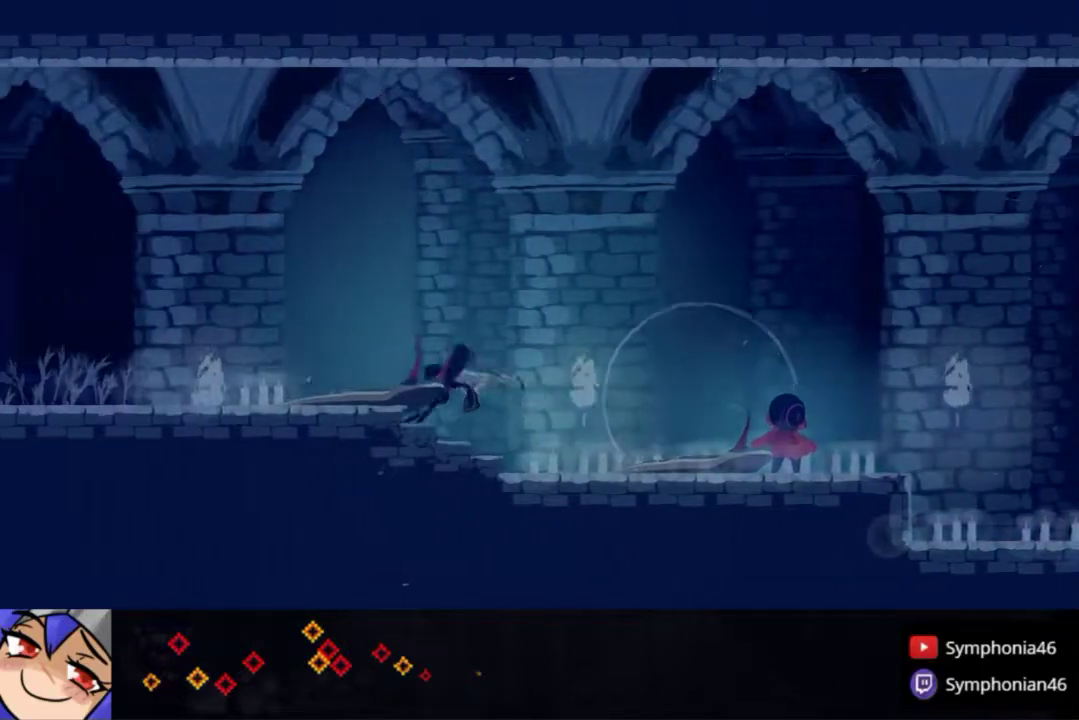
{"buttons": ["R1", "DPAD_LEFT"], "right_stick": "center", "events": [[83, "R1", "down"], [167, "R1", "up"], [250, "R1", "down"], [333, "R1", "up"], [417, "R1", "down"]]}